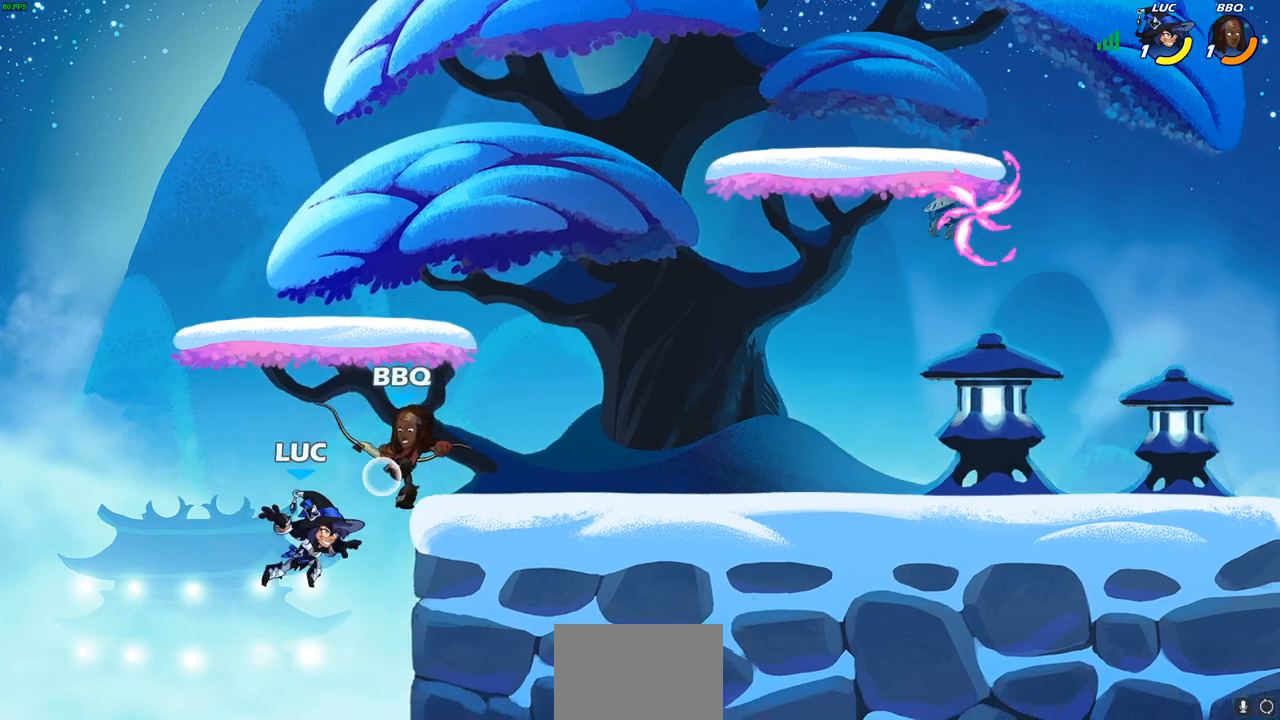
Gameplay with a controller (PlayStation layout); each line is a JSON object with the inputs held at the frame after it. "events" lists button and stick changes between this image and that frame as [ms after this image, input, new state], when the widget could be followed in between.
{"buttons": [], "left_stick": "up-right", "right_stick": "center", "events": [[17, "R2", "up"], [50, "left_stick", "right"], [283, "left_stick", "left"], [467, "left_stick", "up-right"]]}
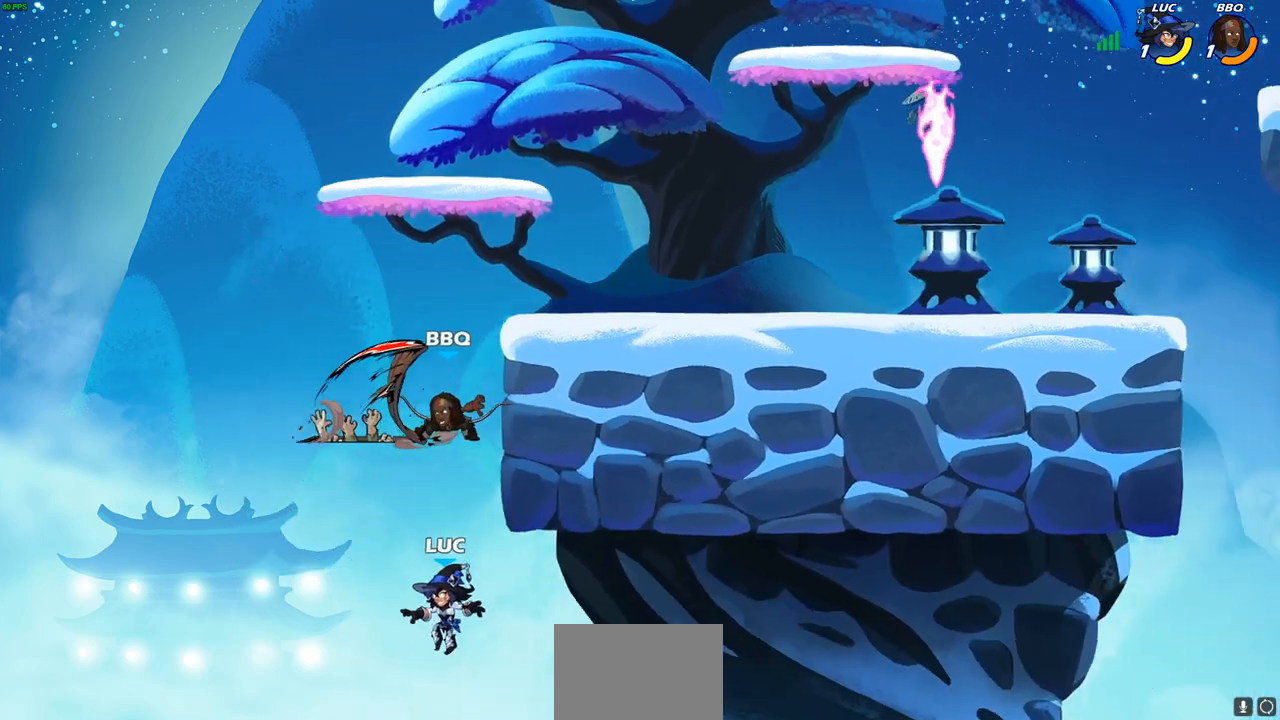
{"buttons": [], "left_stick": "up-right", "right_stick": "center", "events": [[83, "left_stick", "center"], [133, "CROSS", "down"], [217, "CIRCLE", "down"], [250, "CROSS", "up"], [300, "CIRCLE", "up"], [383, "left_stick", "up-right"]]}
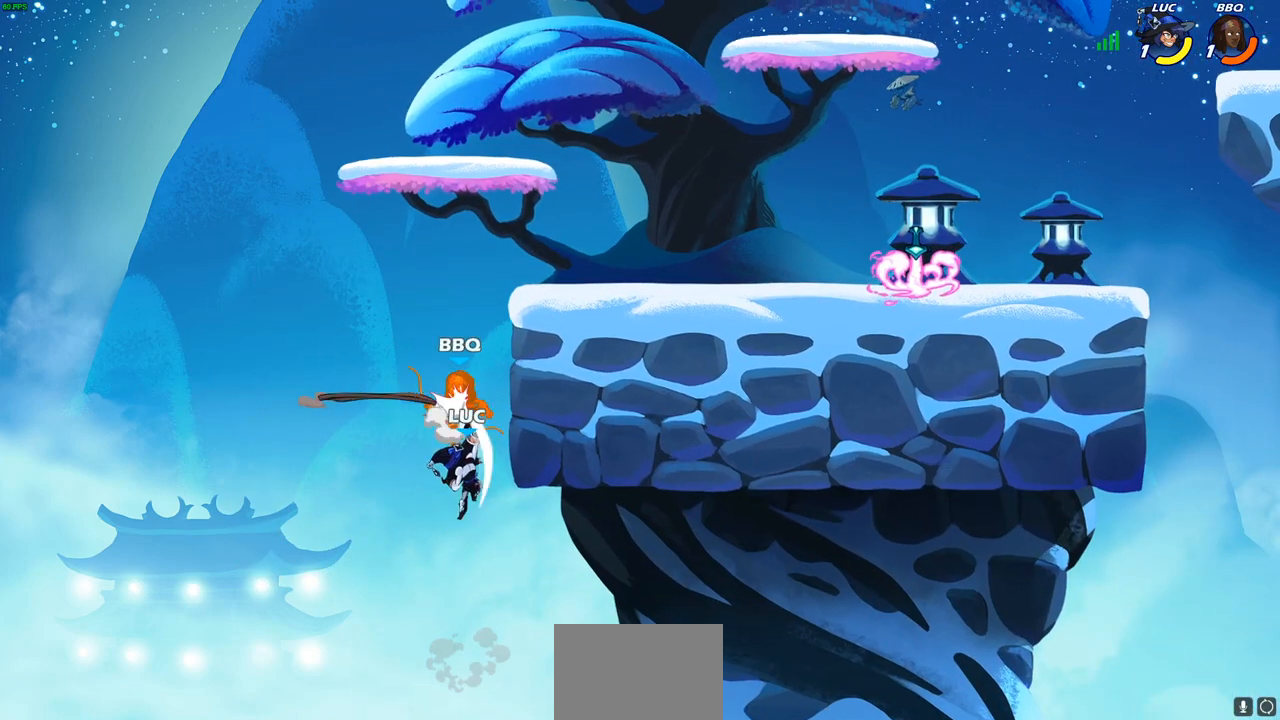
{"buttons": [], "left_stick": "down-right", "right_stick": "center", "events": [[350, "left_stick", "up-left"], [500, "left_stick", "down-right"]]}
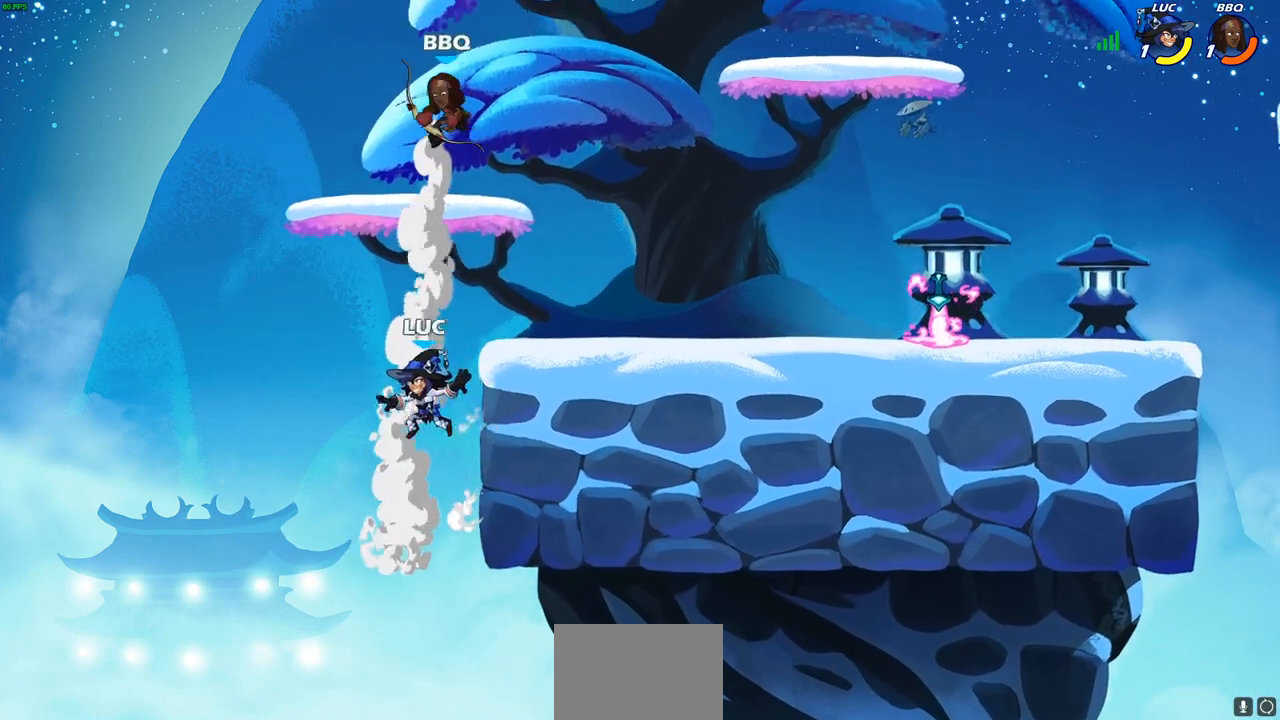
{"buttons": [], "left_stick": "left", "right_stick": "center", "events": [[50, "left_stick", "right"], [400, "left_stick", "left"]]}
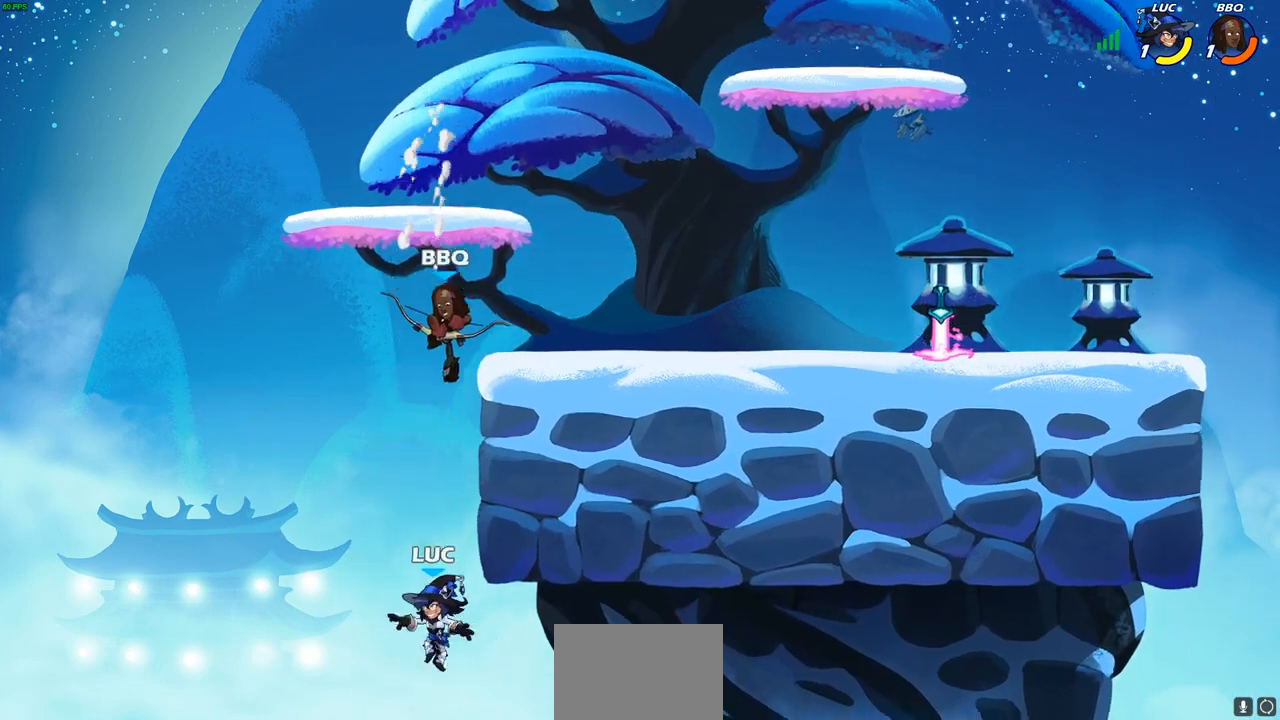
{"buttons": [], "left_stick": "center", "right_stick": "center", "events": [[67, "left_stick", "up-left"], [83, "CROSS", "down"], [217, "CROSS", "up"], [217, "left_stick", "up-right"], [333, "left_stick", "up-left"], [433, "left_stick", "center"]]}
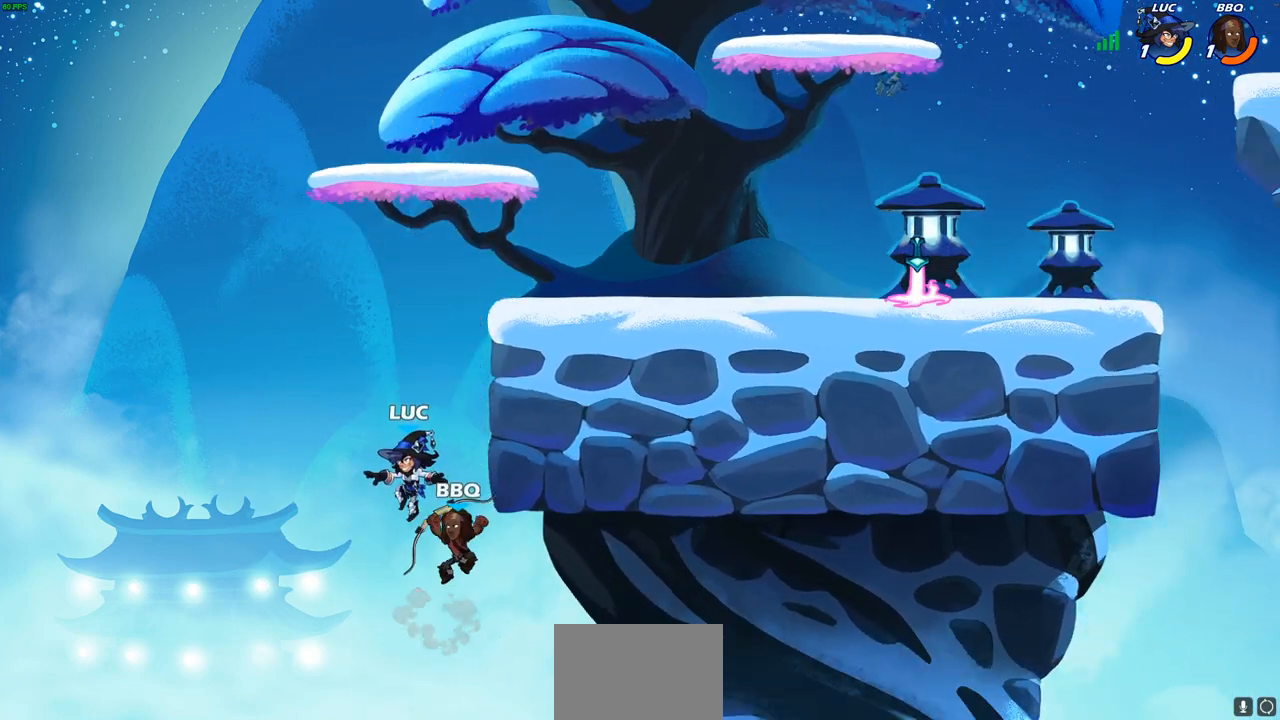
{"buttons": [], "left_stick": "up-left", "right_stick": "center", "events": [[100, "left_stick", "right"], [150, "left_stick", "up-right"], [200, "CIRCLE", "down"], [333, "CIRCLE", "up"], [350, "left_stick", "up-left"]]}
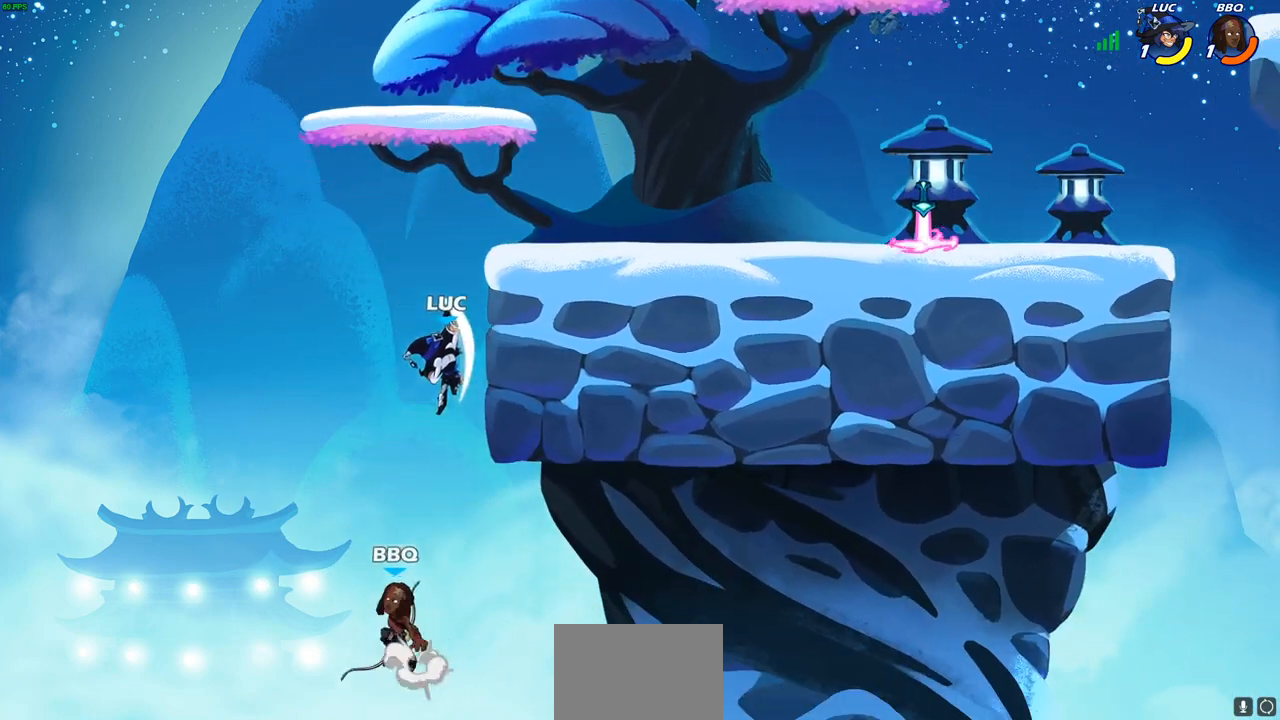
{"buttons": ["CIRCLE"], "left_stick": "down", "right_stick": "center", "events": [[167, "left_stick", "up-right"], [350, "CIRCLE", "down"], [367, "left_stick", "down"]]}
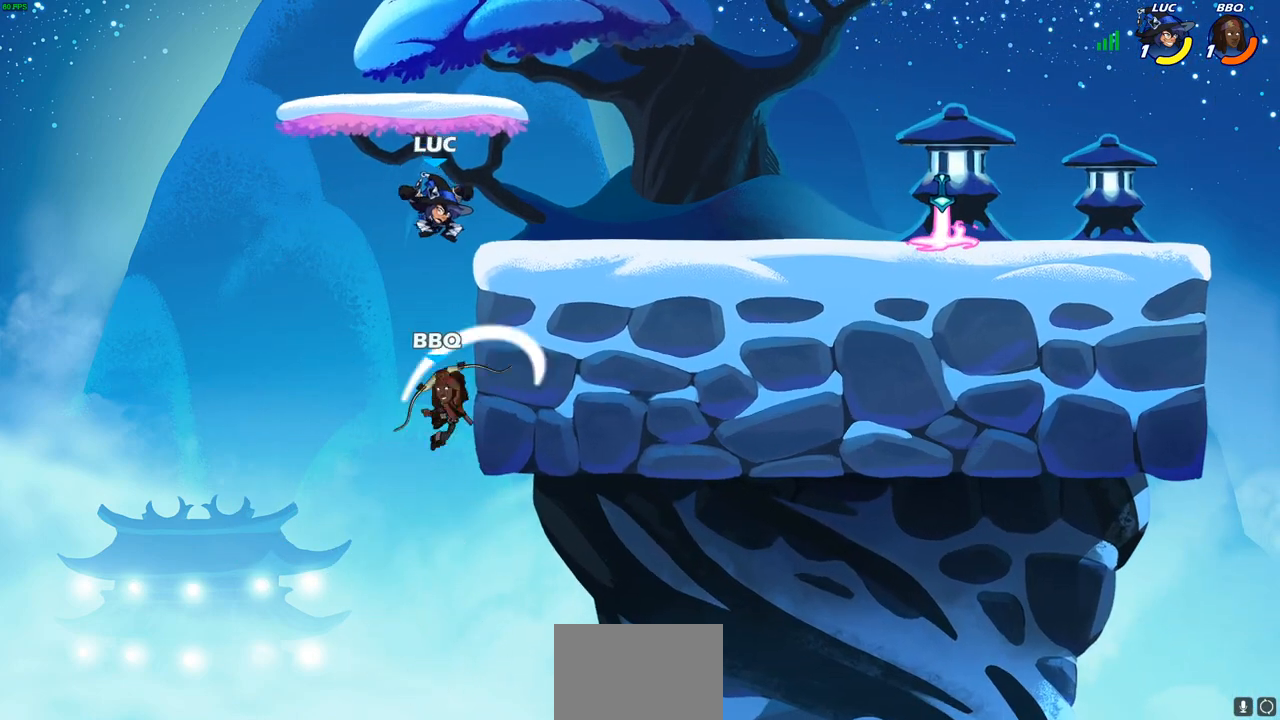
{"buttons": [], "left_stick": "up", "right_stick": "center", "events": [[367, "CIRCLE", "up"], [383, "left_stick", "right"], [450, "left_stick", "up"]]}
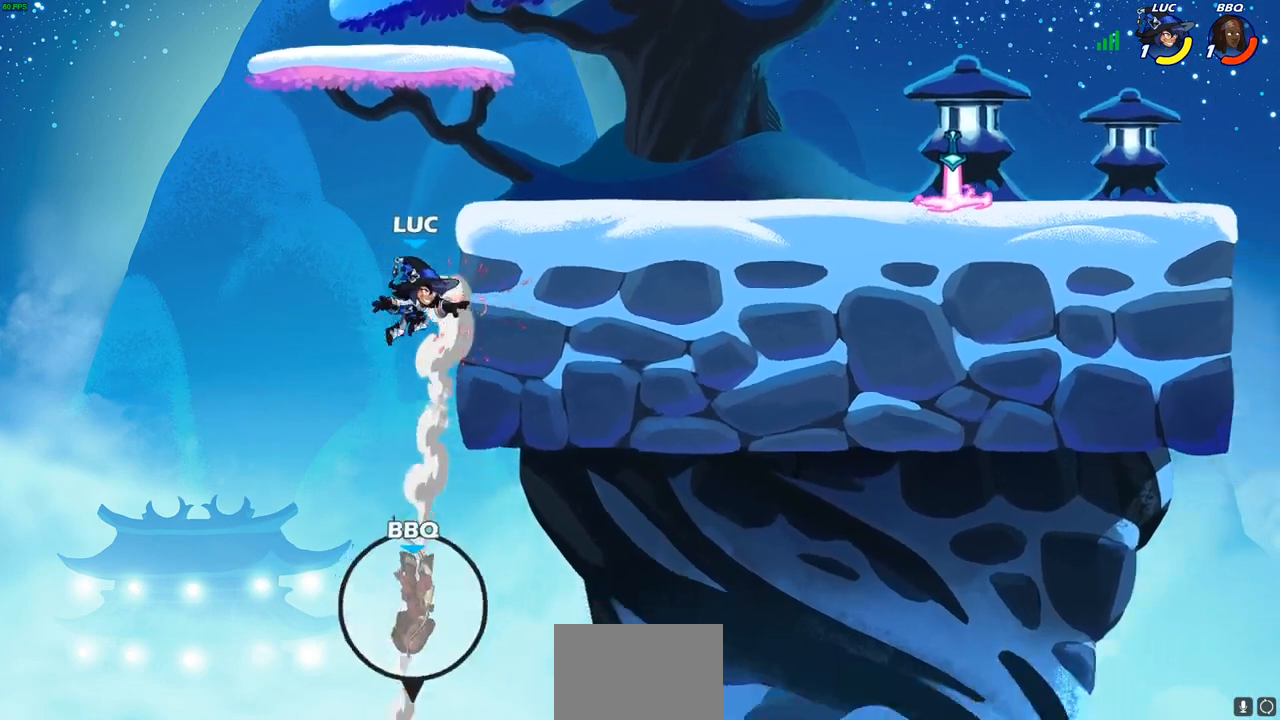
{"buttons": [], "left_stick": "up-right", "right_stick": "center", "events": [[100, "R2", "down"], [450, "R2", "up"], [450, "left_stick", "up-right"]]}
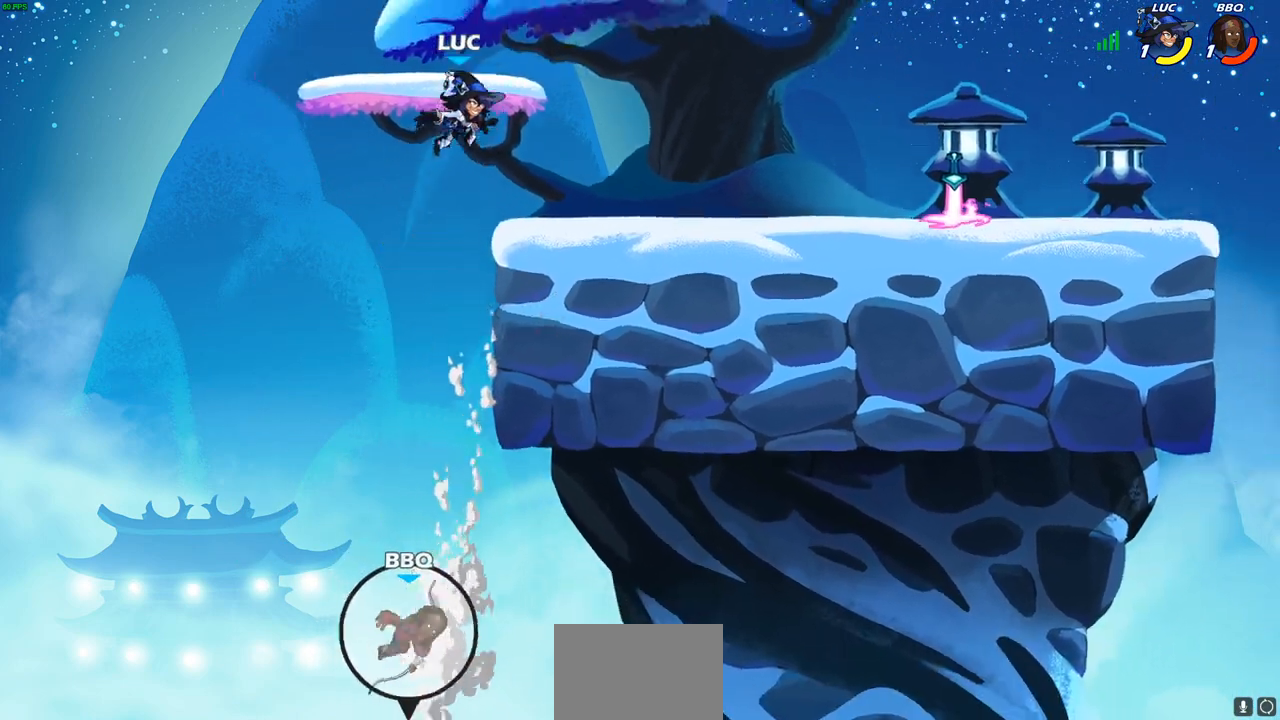
{"buttons": [], "left_stick": "right", "right_stick": "center", "events": [[33, "left_stick", "right"]]}
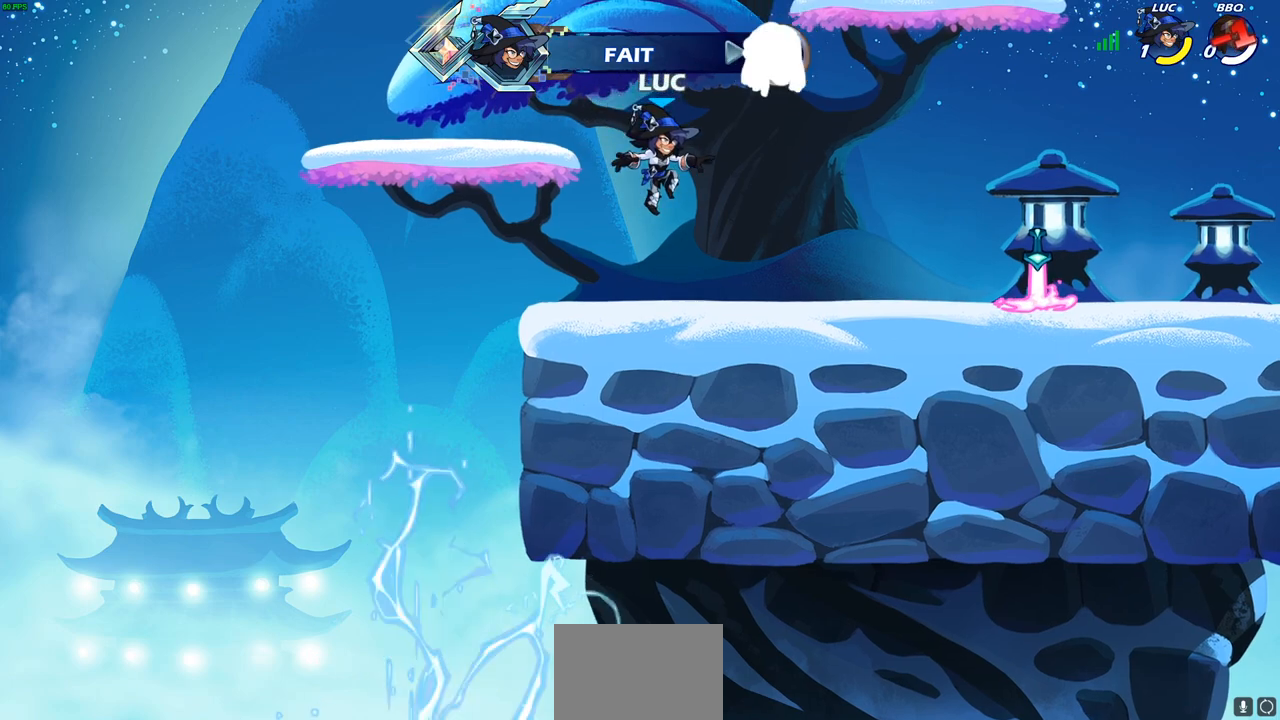
{"buttons": [], "left_stick": "center", "right_stick": "center", "events": [[83, "left_stick", "center"]]}
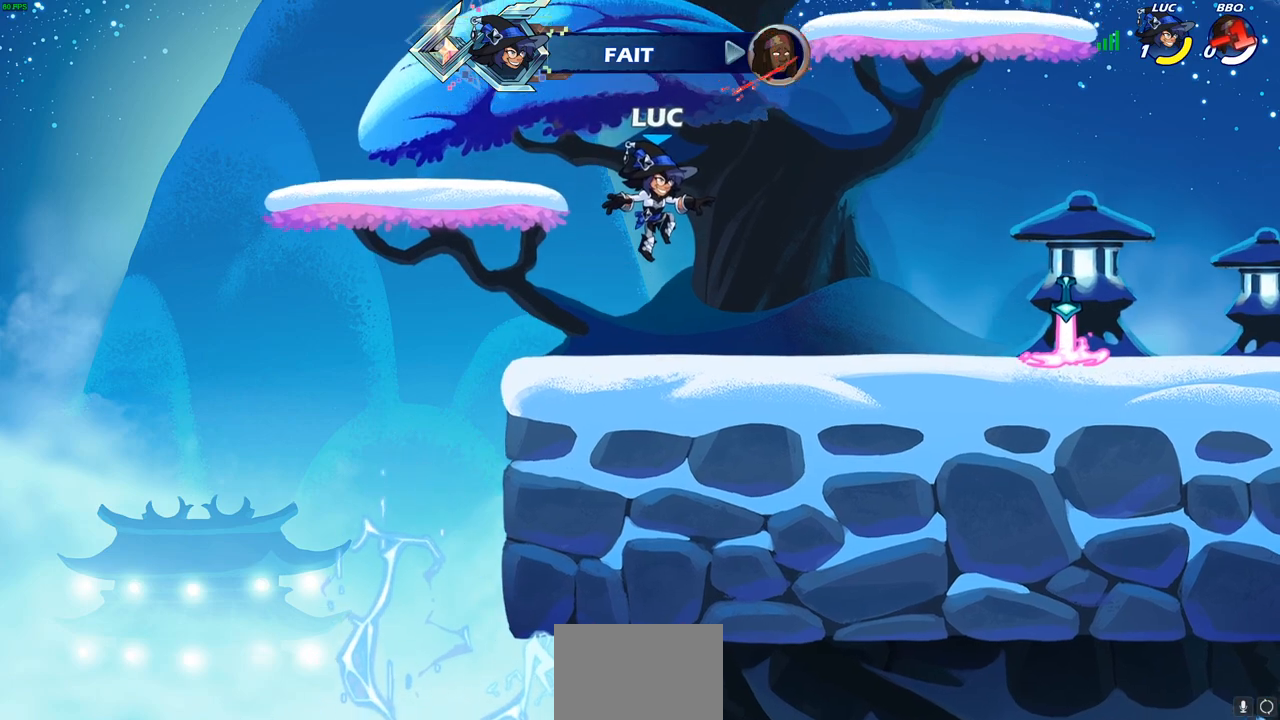
{"buttons": [], "left_stick": "center", "right_stick": "center", "events": []}
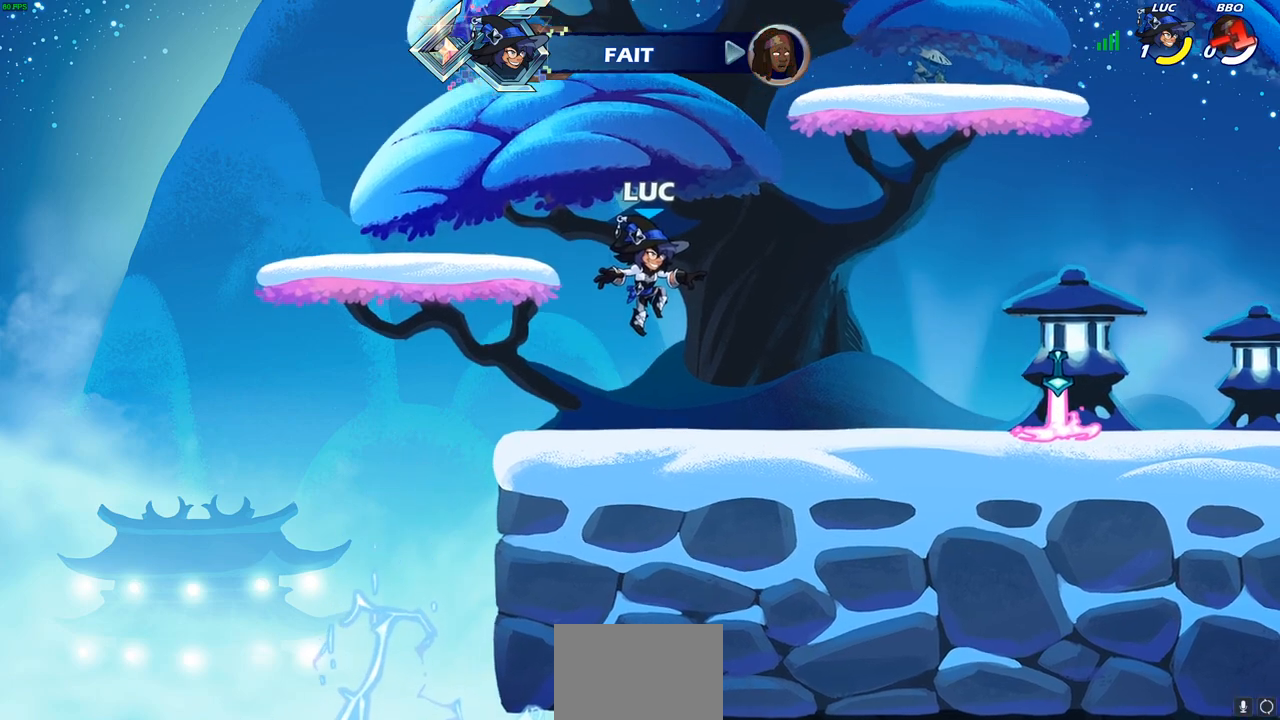
{"buttons": ["R2"], "left_stick": "center", "right_stick": "center", "events": [[117, "R2", "down"], [167, "R1", "down"], [467, "R1", "up"]]}
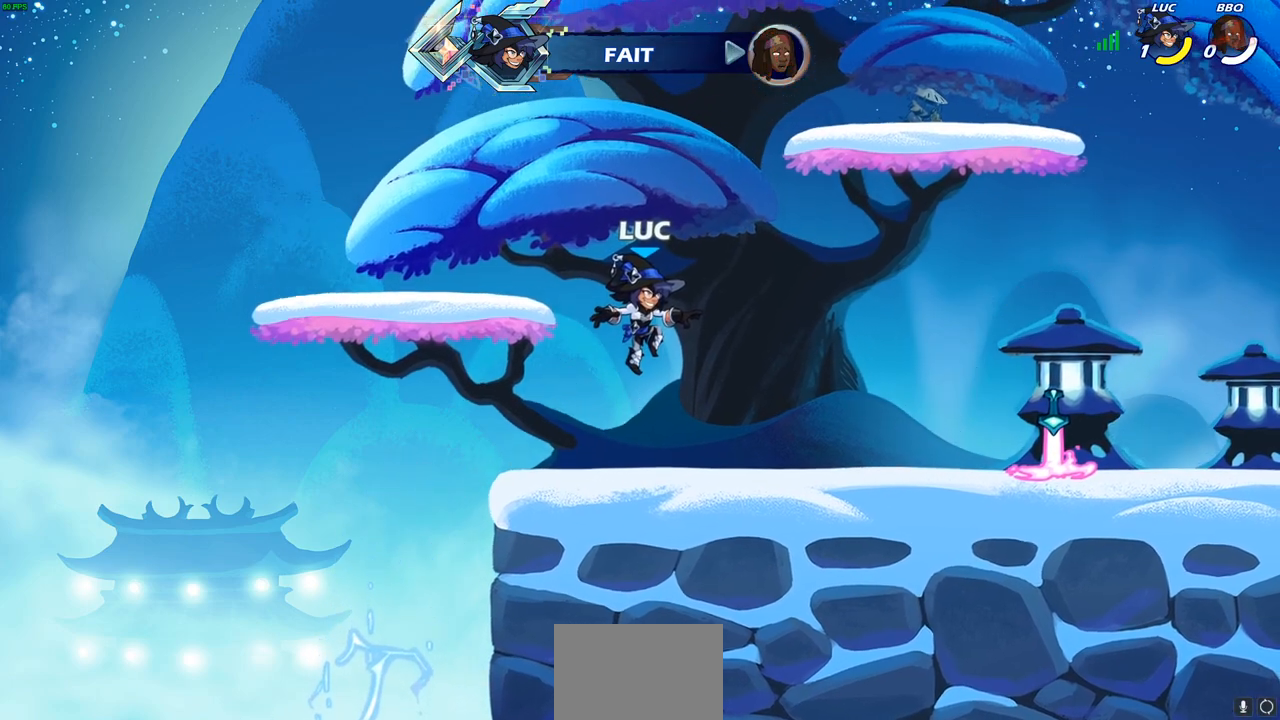
{"buttons": [], "left_stick": "center", "right_stick": "center", "events": [[100, "R2", "up"]]}
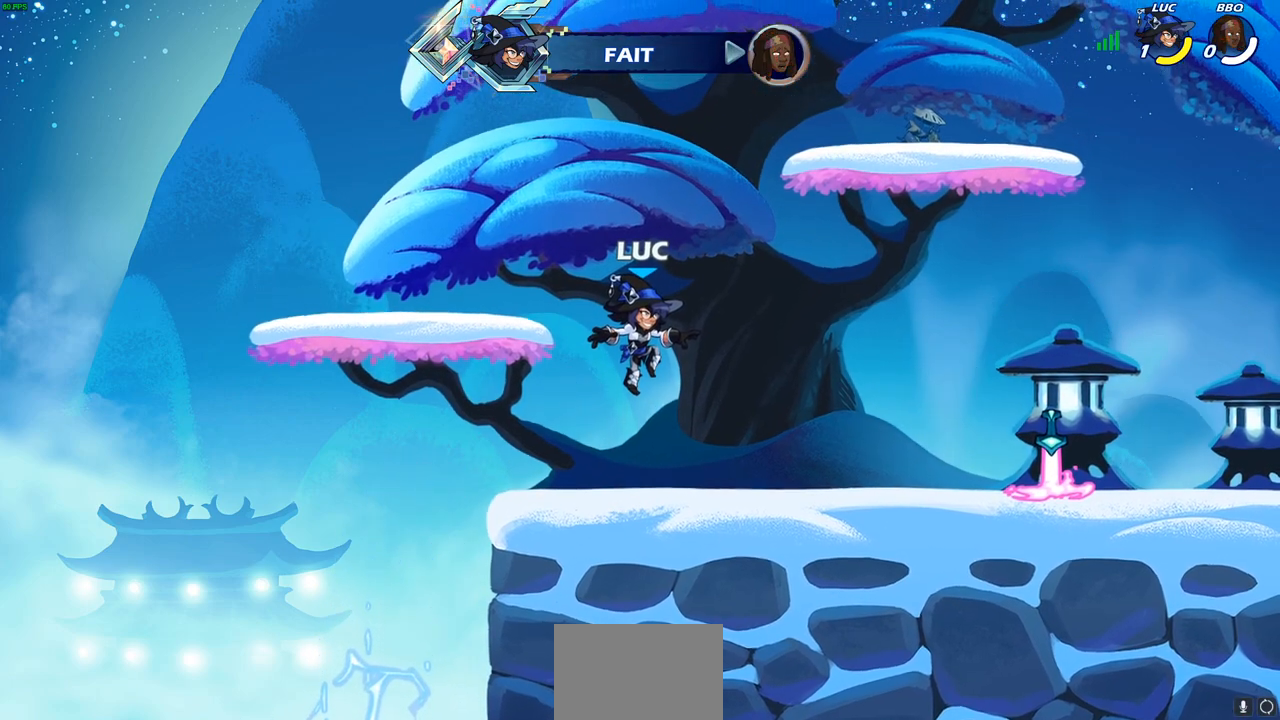
{"buttons": [], "left_stick": "center", "right_stick": "center", "events": []}
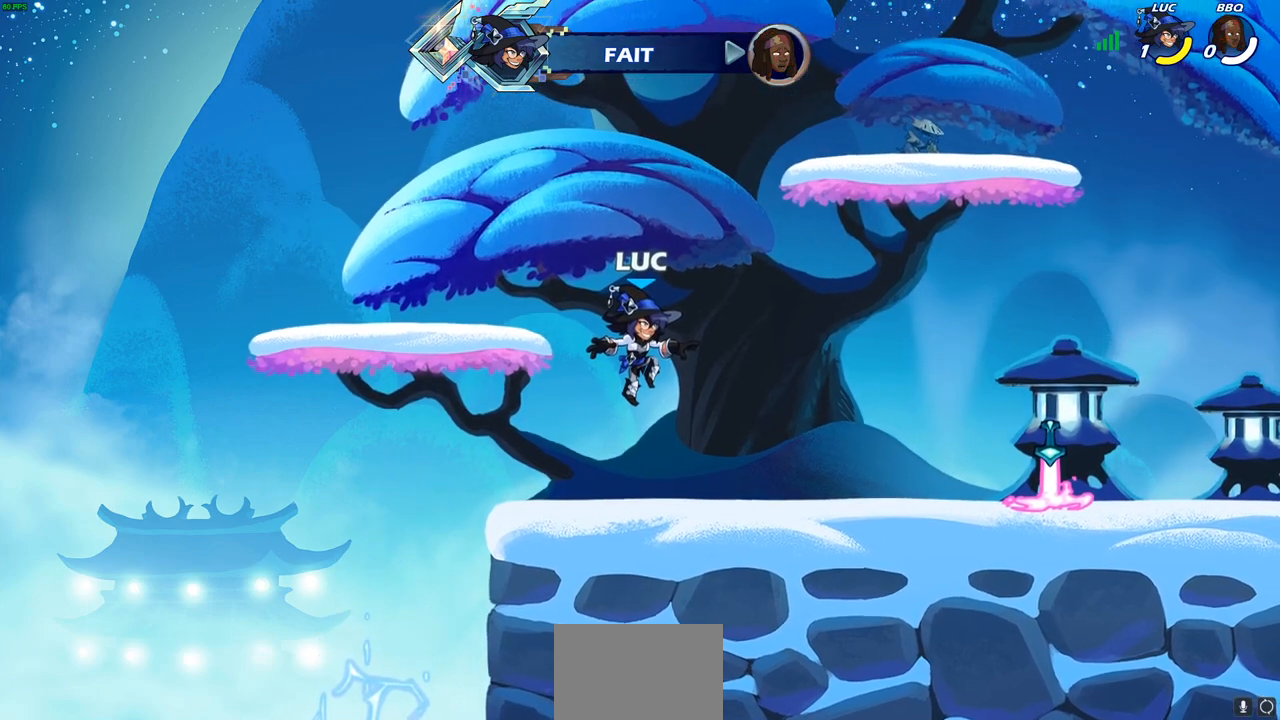
{"buttons": [], "left_stick": "center", "right_stick": "center", "events": []}
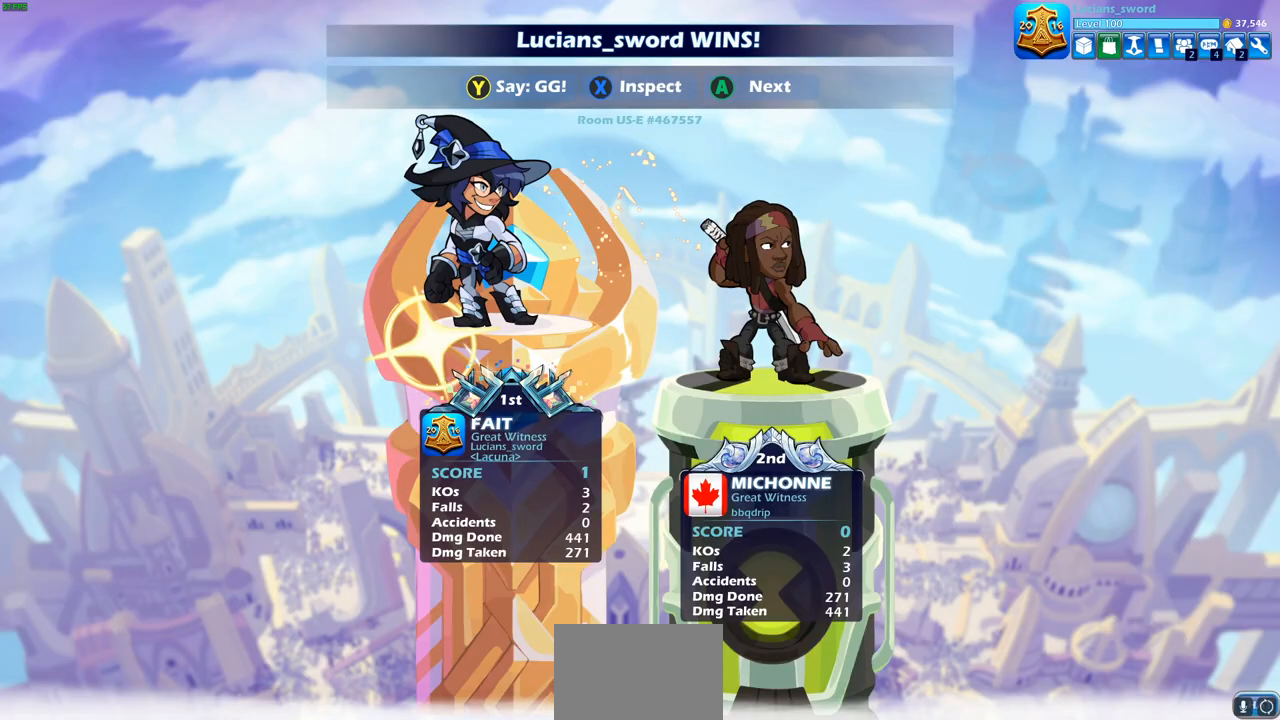
{"buttons": [], "left_stick": "center", "right_stick": "center", "events": []}
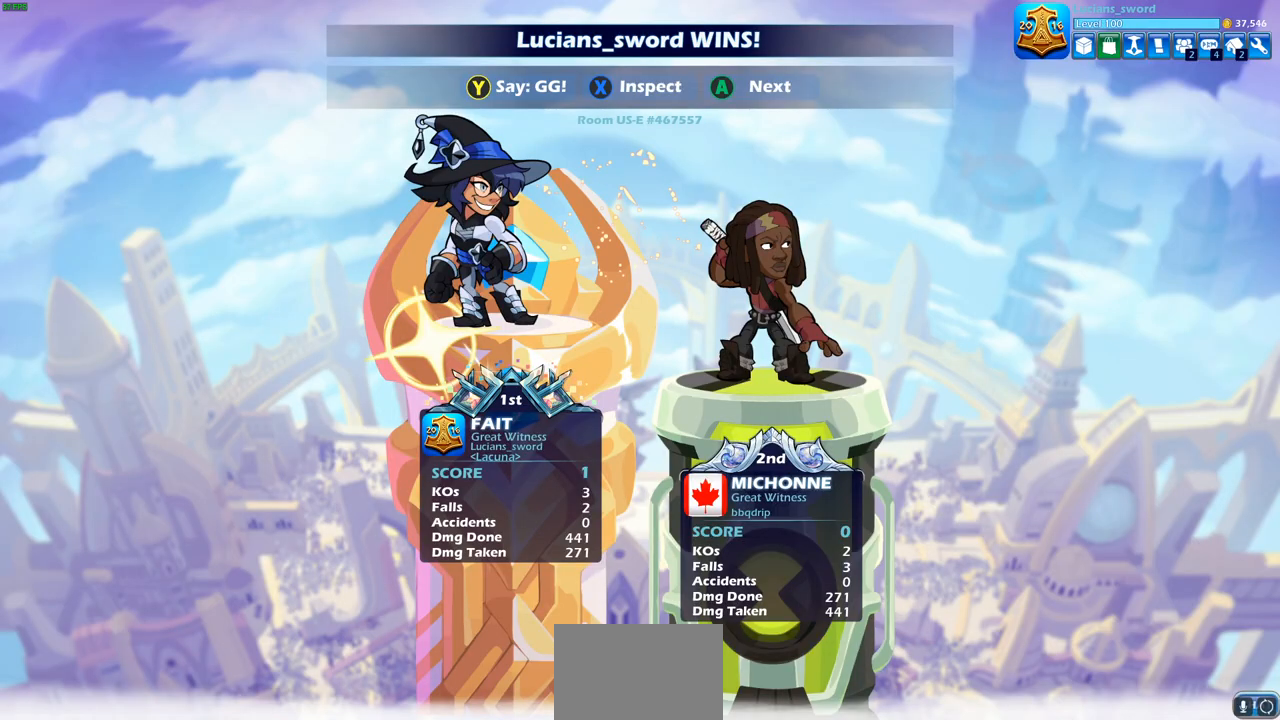
{"buttons": [], "left_stick": "center", "right_stick": "center", "events": []}
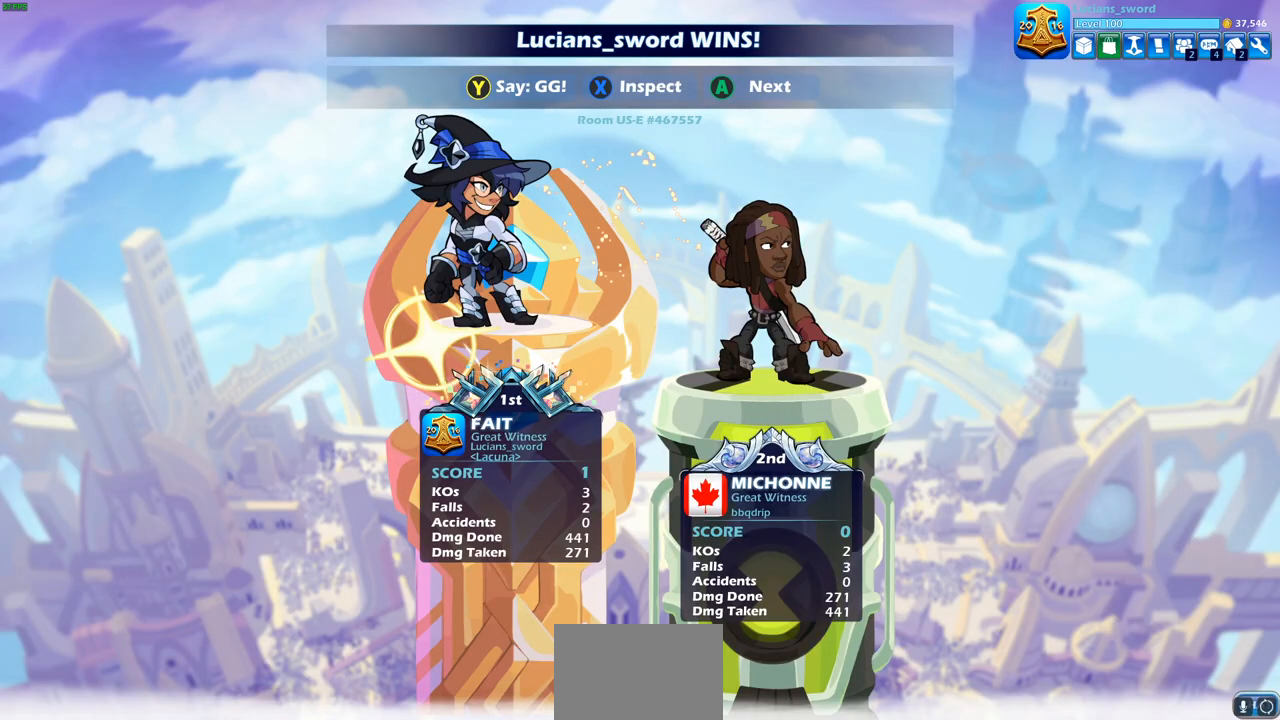
{"buttons": [], "left_stick": "center", "right_stick": "center", "events": []}
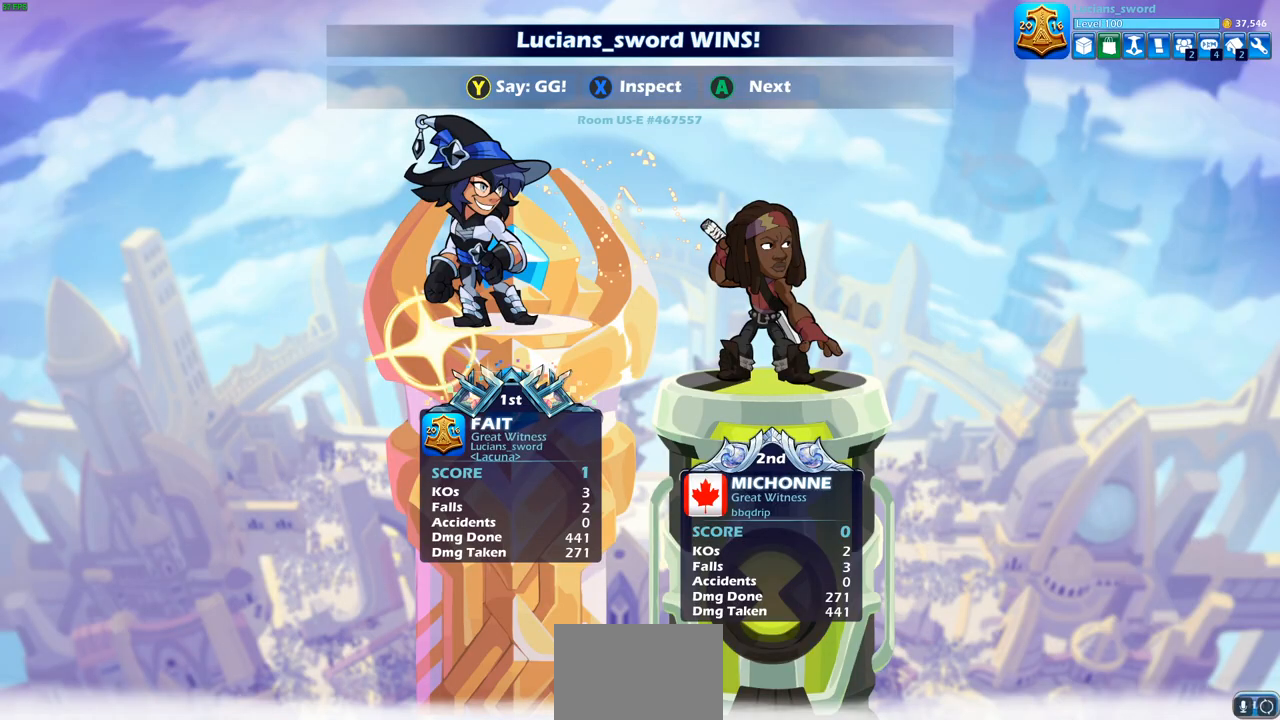
{"buttons": [], "left_stick": "center", "right_stick": "center", "events": []}
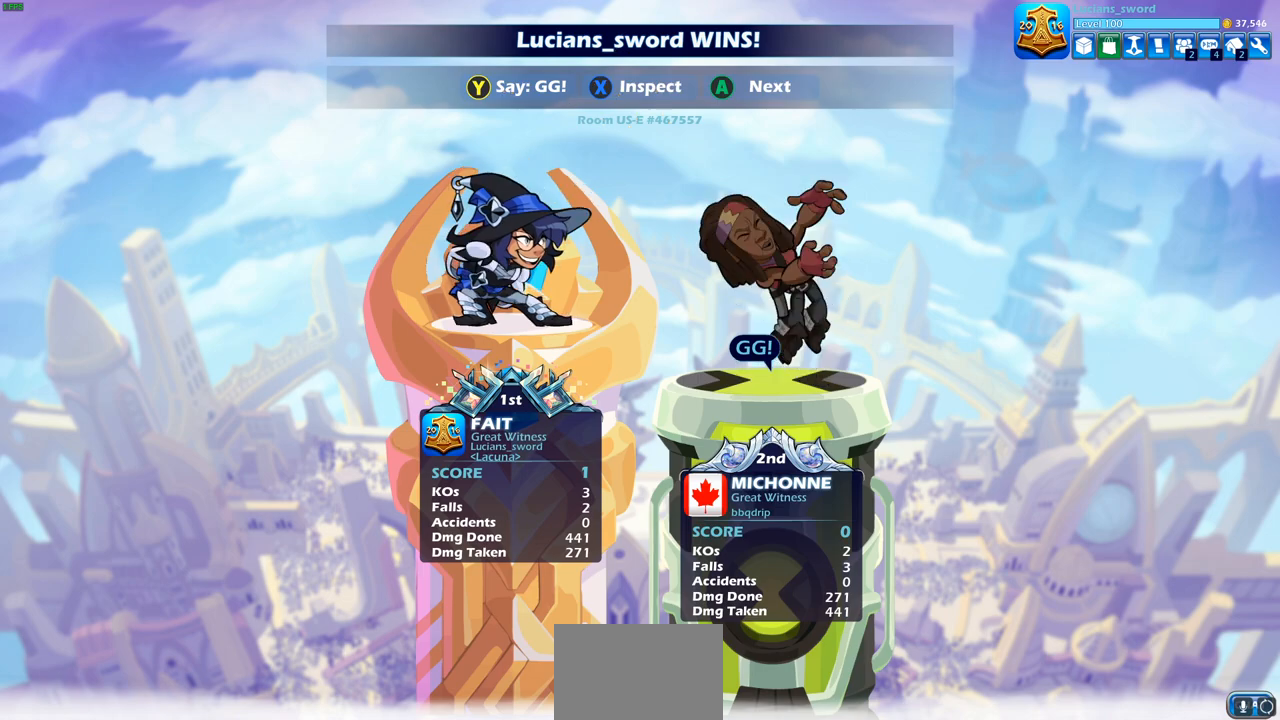
{"buttons": ["TRIANGLE"], "left_stick": "center", "right_stick": "center", "events": [[467, "TRIANGLE", "down"]]}
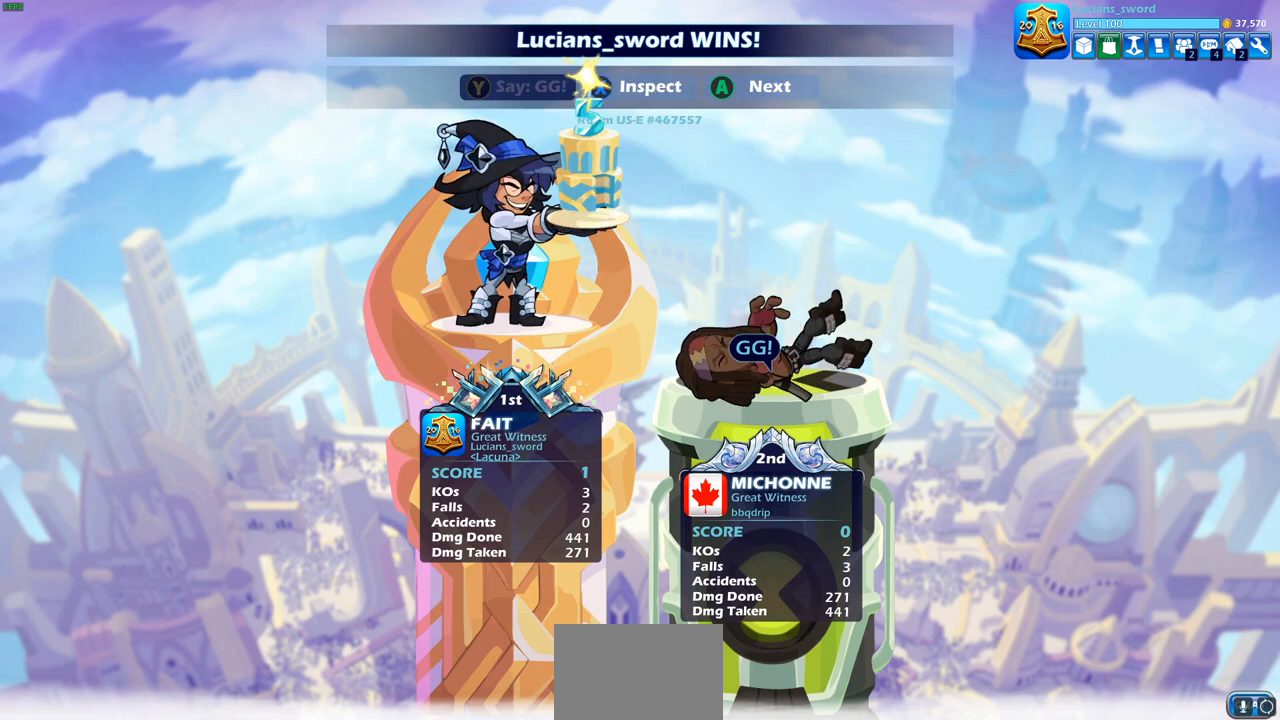
{"buttons": [], "left_stick": "center", "right_stick": "center", "events": [[67, "TRIANGLE", "up"], [167, "TRIANGLE", "down"], [250, "TRIANGLE", "up"], [367, "TRIANGLE", "down"], [450, "TRIANGLE", "up"]]}
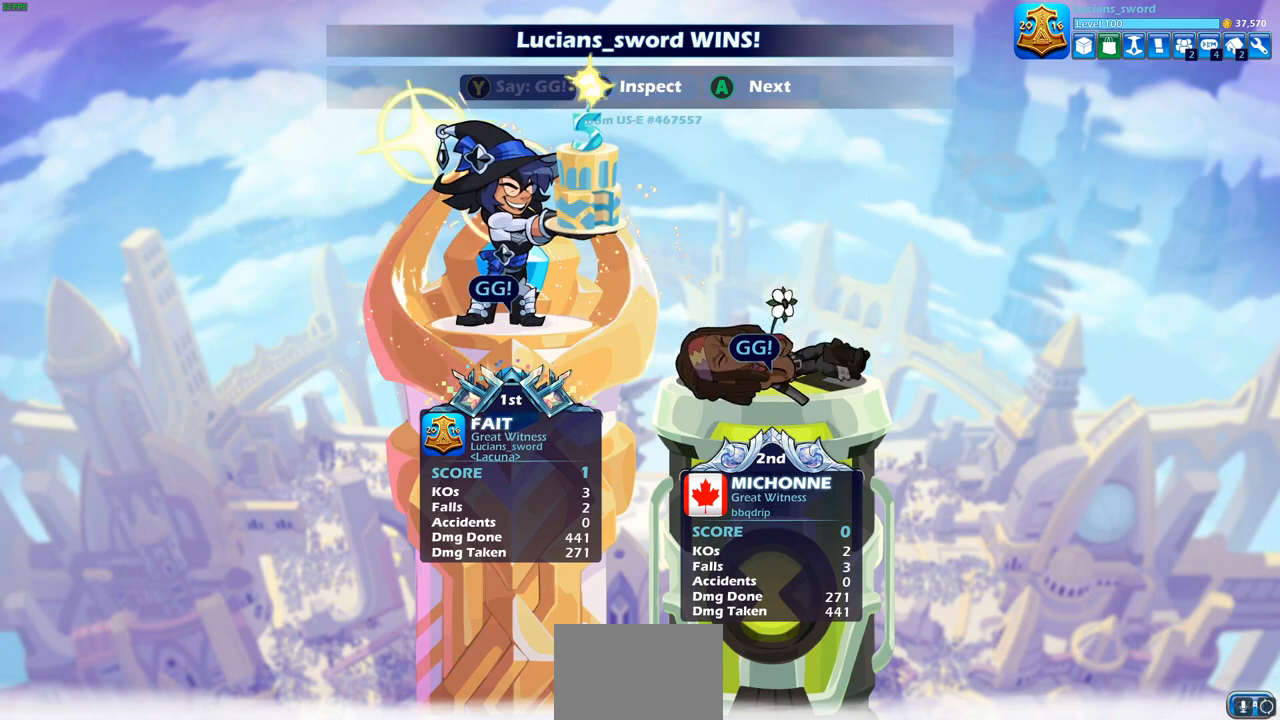
{"buttons": [], "left_stick": "center", "right_stick": "center", "events": []}
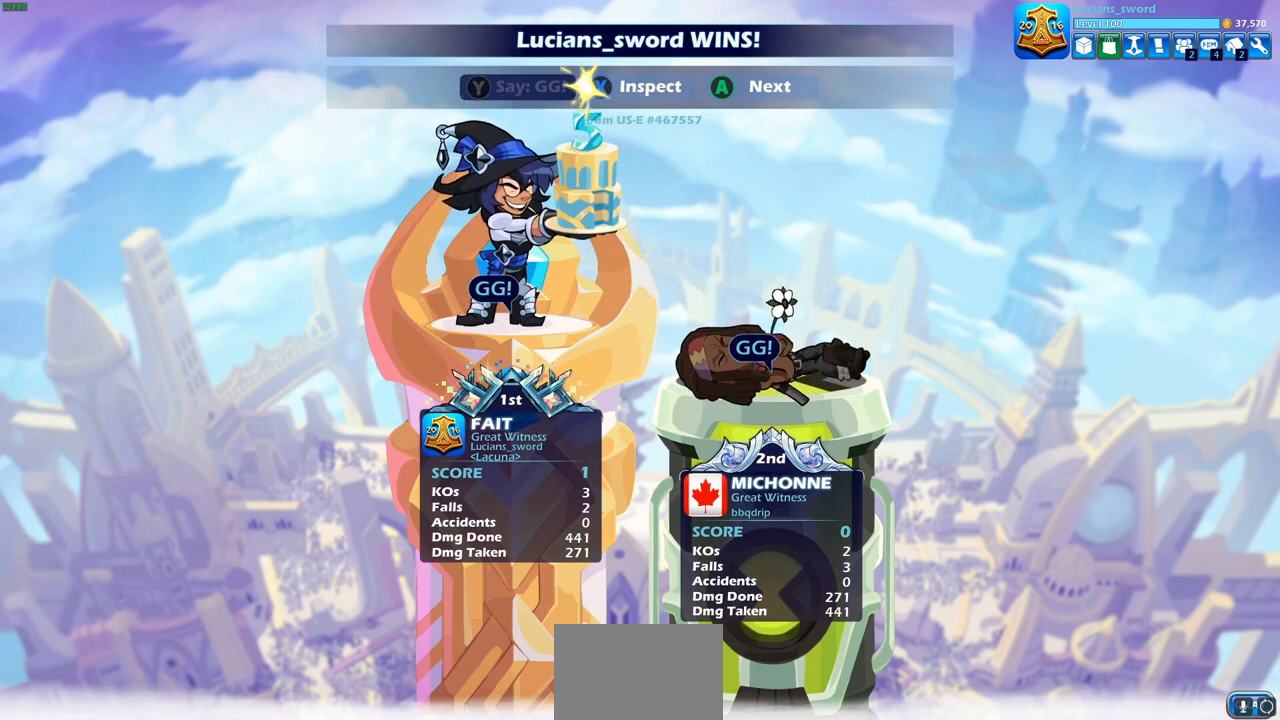
{"buttons": ["CROSS"], "left_stick": "center", "right_stick": "center", "events": [[500, "CROSS", "down"]]}
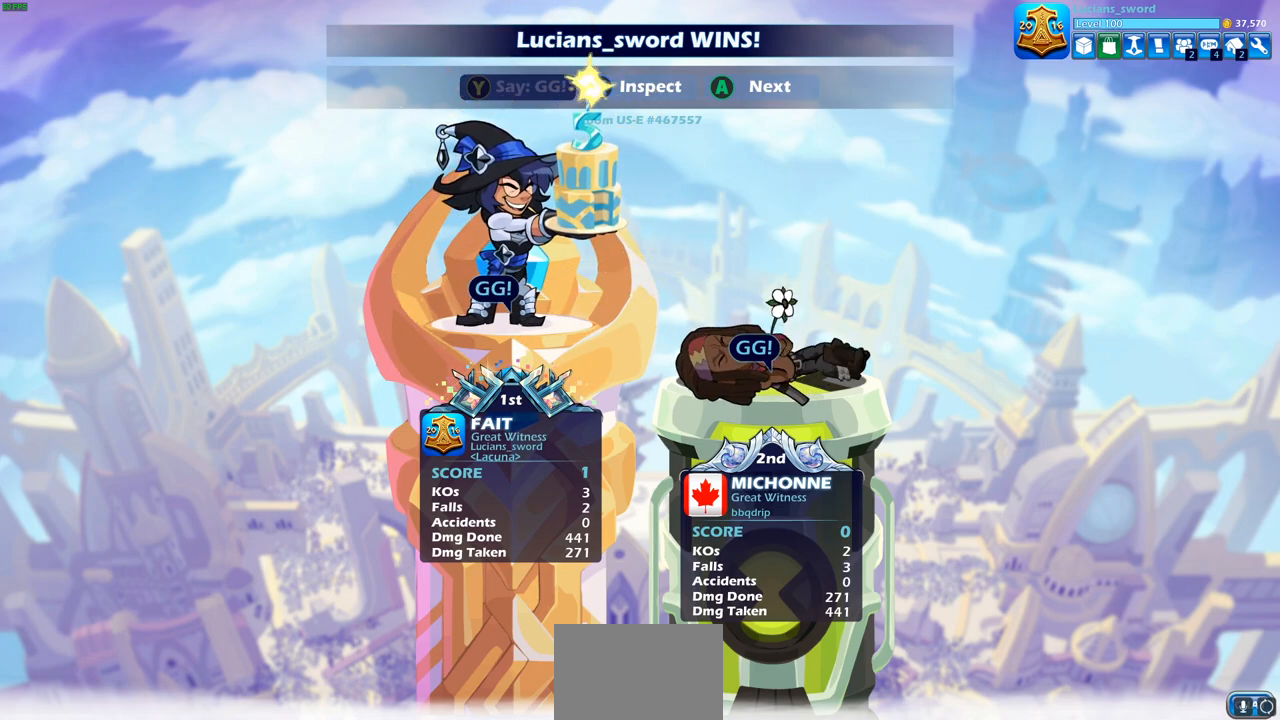
{"buttons": [], "left_stick": "center", "right_stick": "center", "events": [[100, "CROSS", "up"]]}
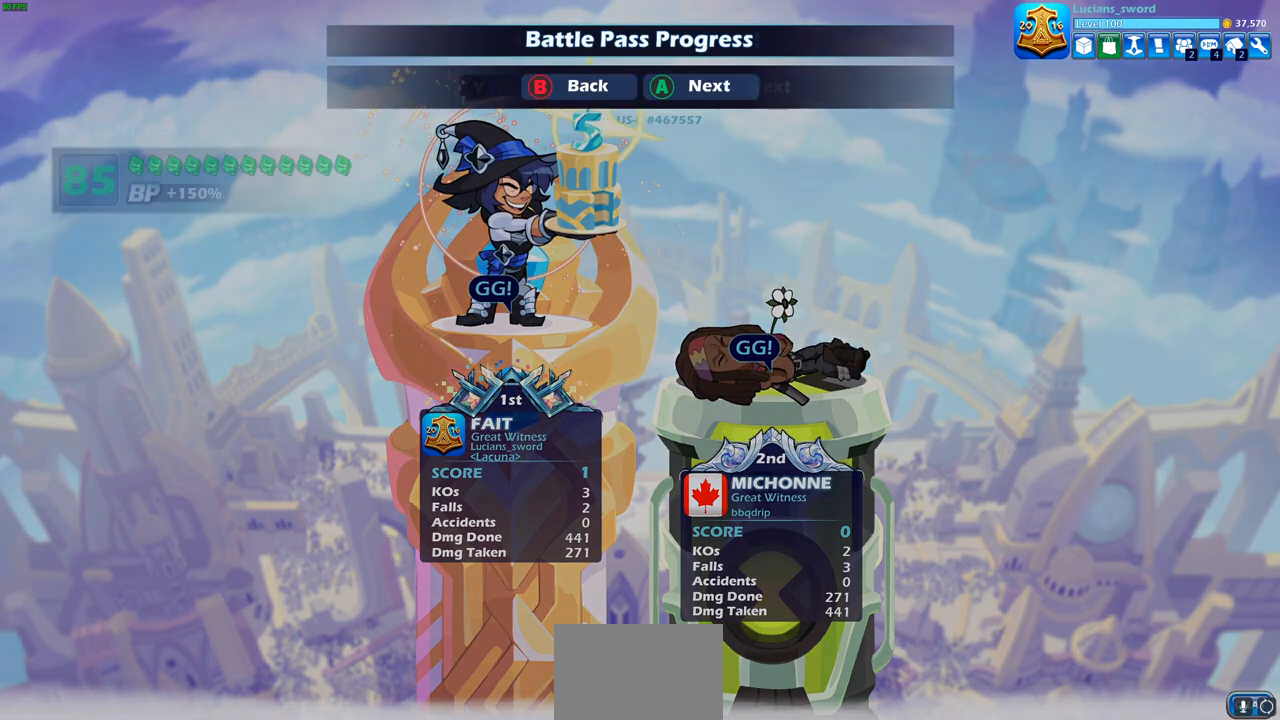
{"buttons": [], "left_stick": "center", "right_stick": "center", "events": []}
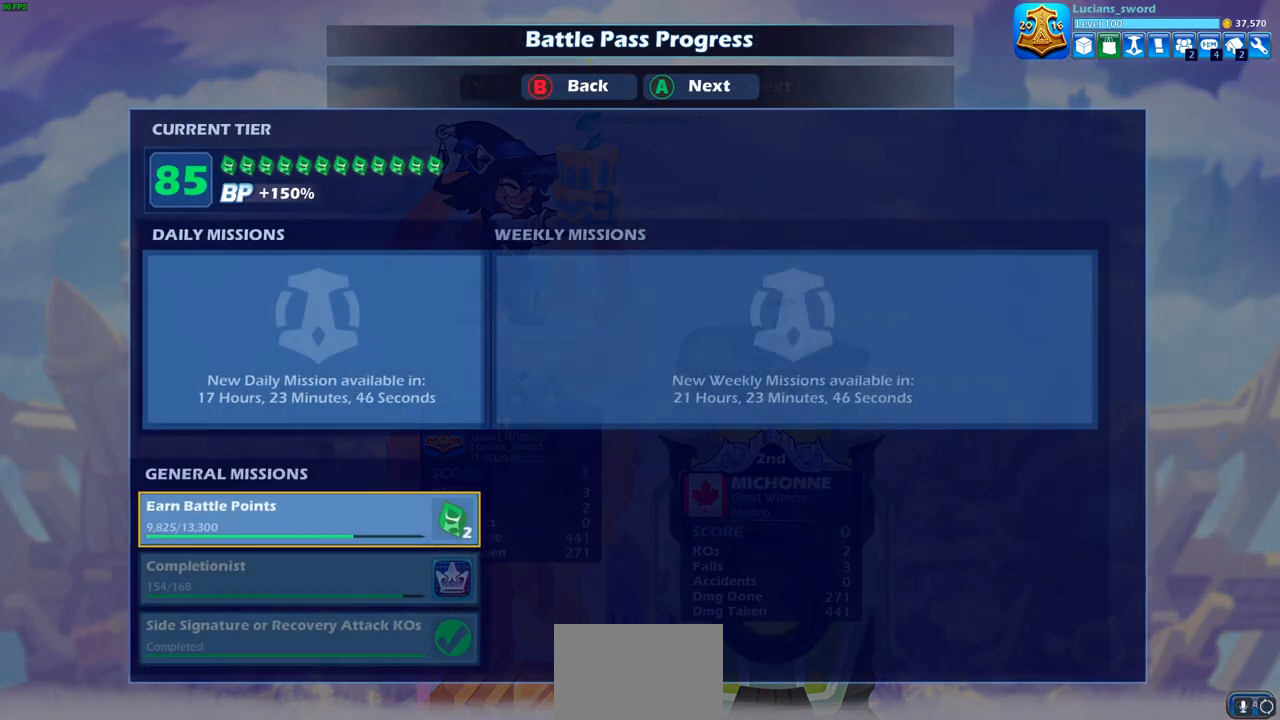
{"buttons": [], "left_stick": "center", "right_stick": "center", "events": []}